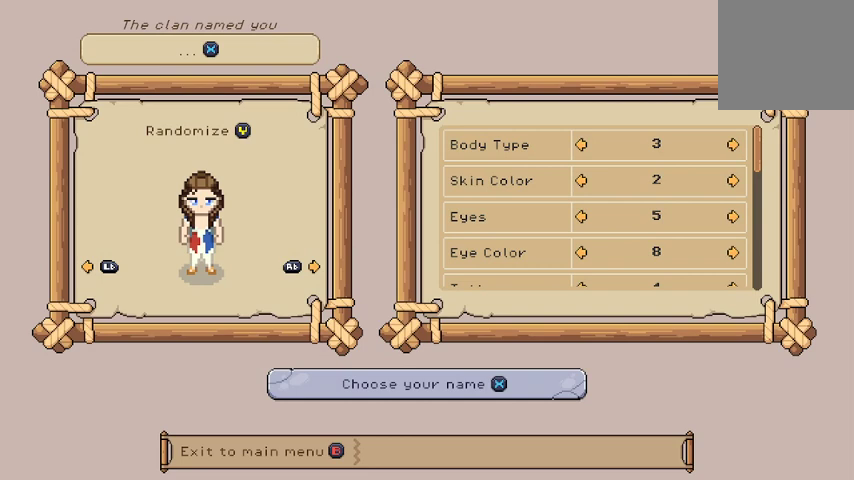
Gameplay with a controller (Xbox layout); each line is a JSON object with the inputs held at the frame after it. "events" lists button and stick changes between this image and that frame as [ms after this image, input, new state], when the widget could be followed in between.
{"buttons": [], "left_stick": "center", "right_stick": "center", "events": [[133, "Y", "down"], [267, "Y", "up"]]}
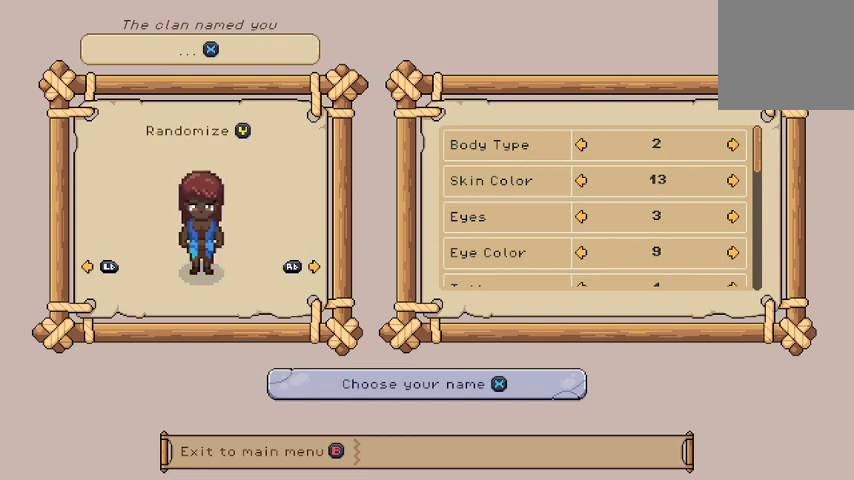
{"buttons": [], "left_stick": "center", "right_stick": "center", "events": []}
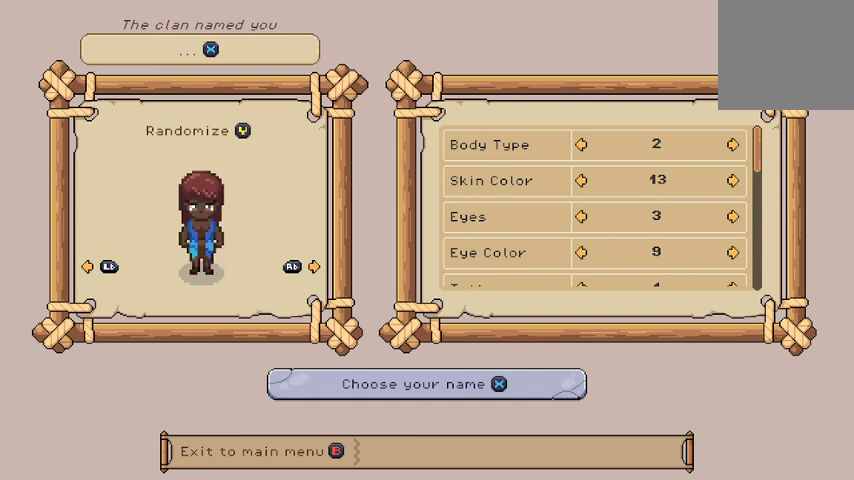
{"buttons": [], "left_stick": "center", "right_stick": "center", "events": []}
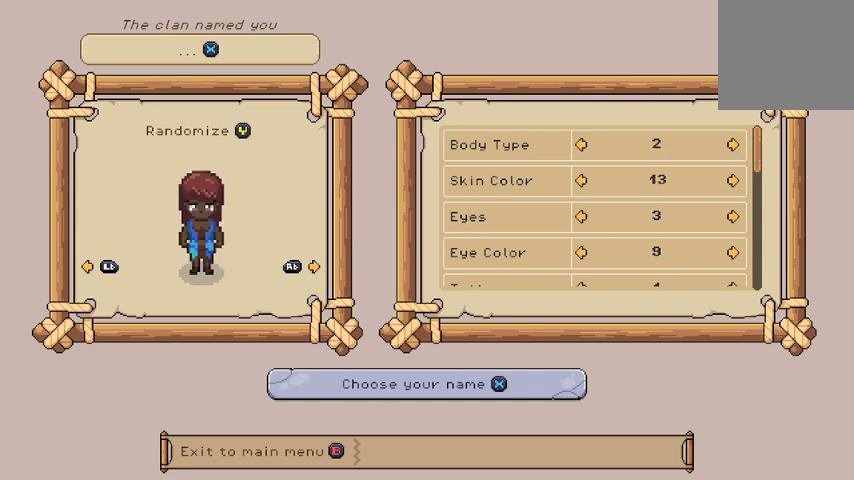
{"buttons": [], "left_stick": "center", "right_stick": "center", "events": [[200, "Y", "down"], [367, "Y", "up"]]}
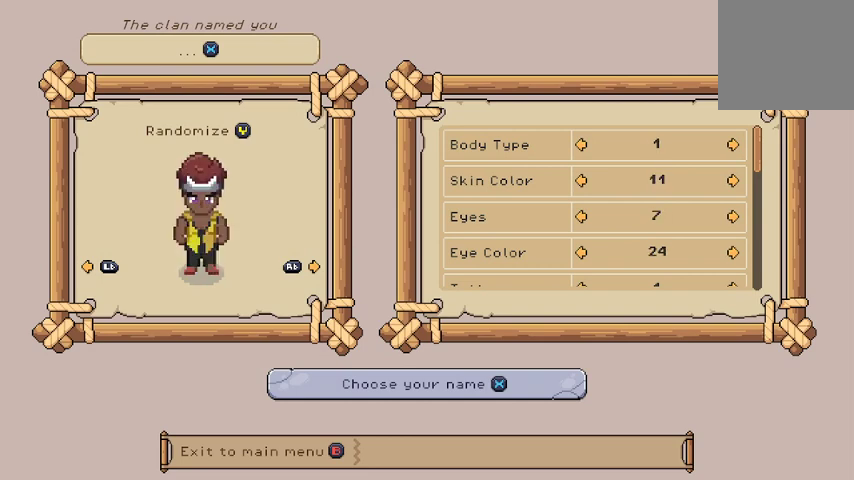
{"buttons": [], "left_stick": "center", "right_stick": "center", "events": []}
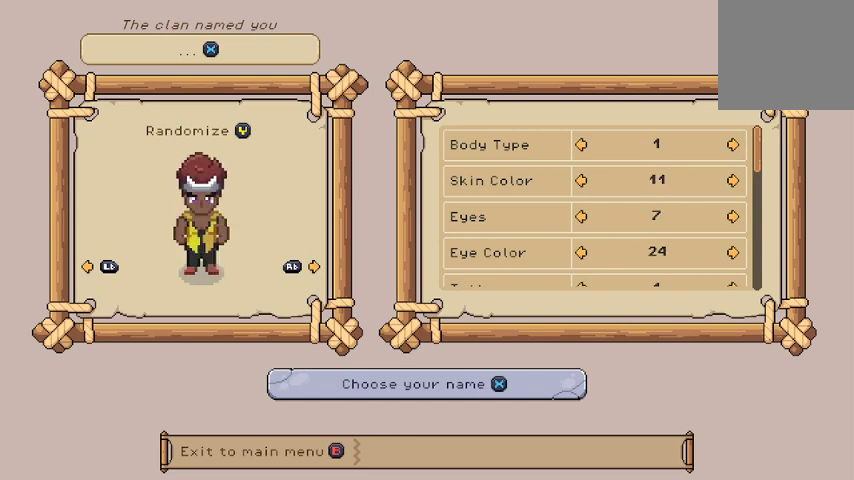
{"buttons": ["DPAD_UP"], "left_stick": "center", "right_stick": "center", "events": [[400, "DPAD_UP", "down"]]}
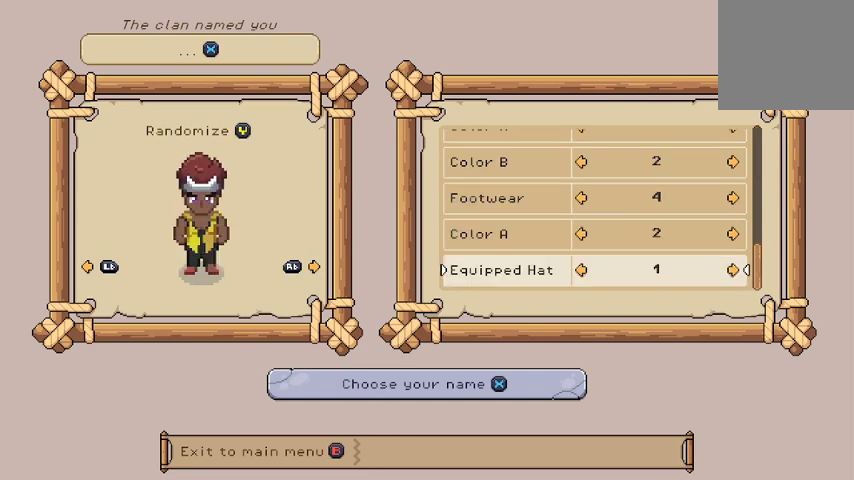
{"buttons": ["DPAD_LEFT"], "left_stick": "center", "right_stick": "center", "events": [[33, "DPAD_UP", "up"], [500, "DPAD_LEFT", "down"]]}
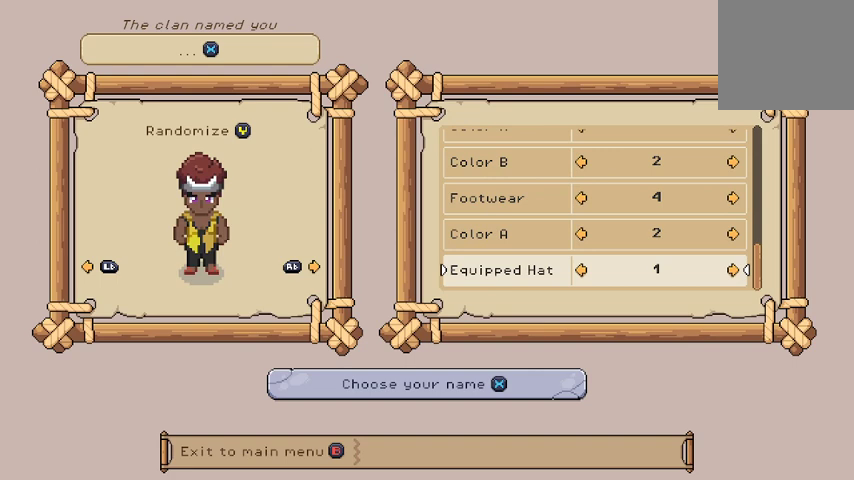
{"buttons": [], "left_stick": "center", "right_stick": "center", "events": [[100, "DPAD_LEFT", "up"]]}
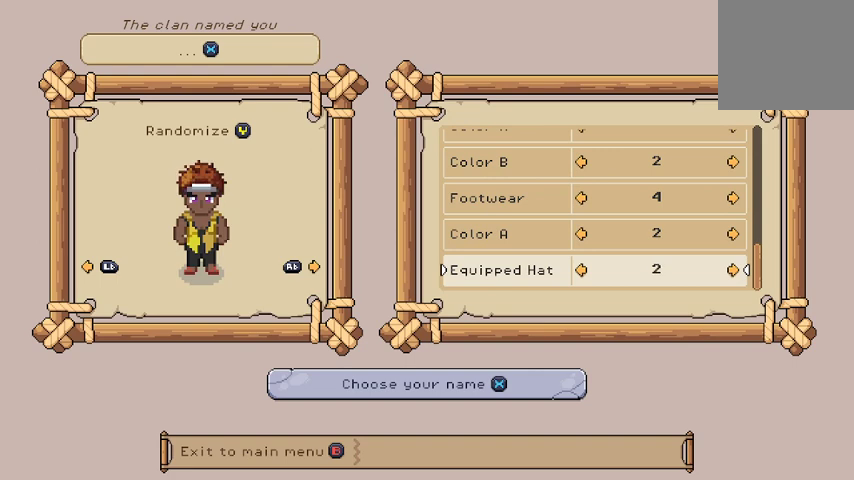
{"buttons": [], "left_stick": "center", "right_stick": "center", "events": [[33, "X", "down"], [167, "X", "up"]]}
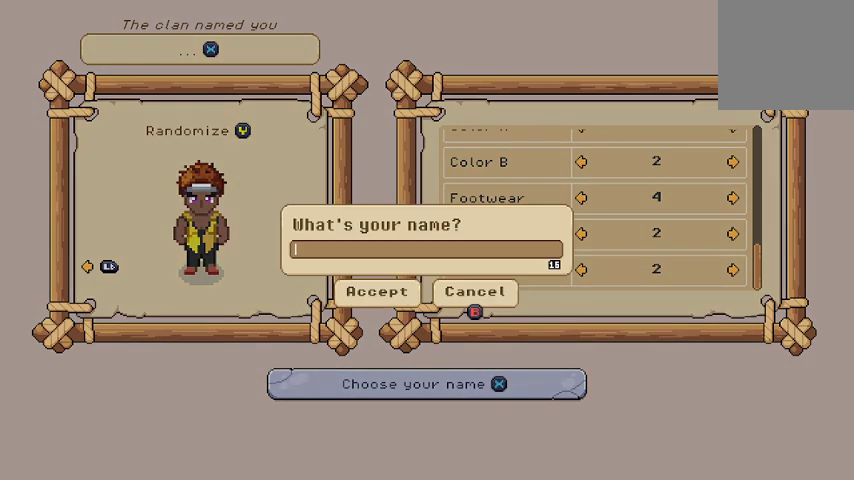
{"buttons": [], "left_stick": "center", "right_stick": "center", "events": []}
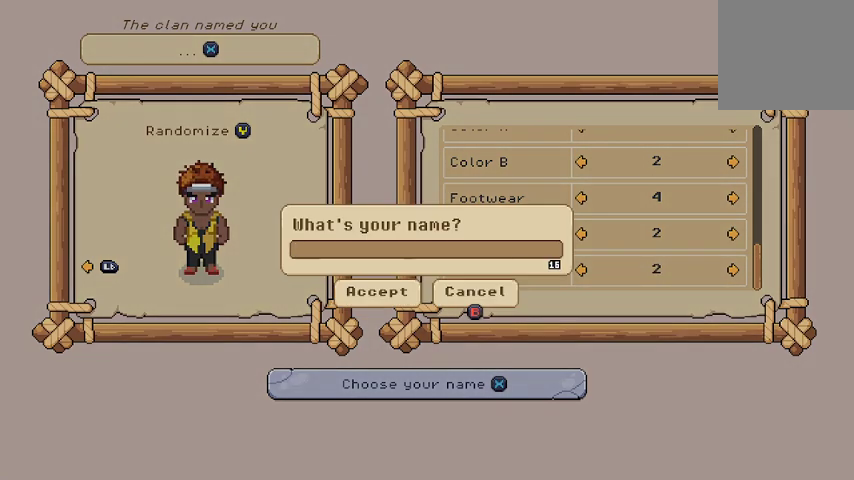
{"buttons": [], "left_stick": "center", "right_stick": "center", "events": []}
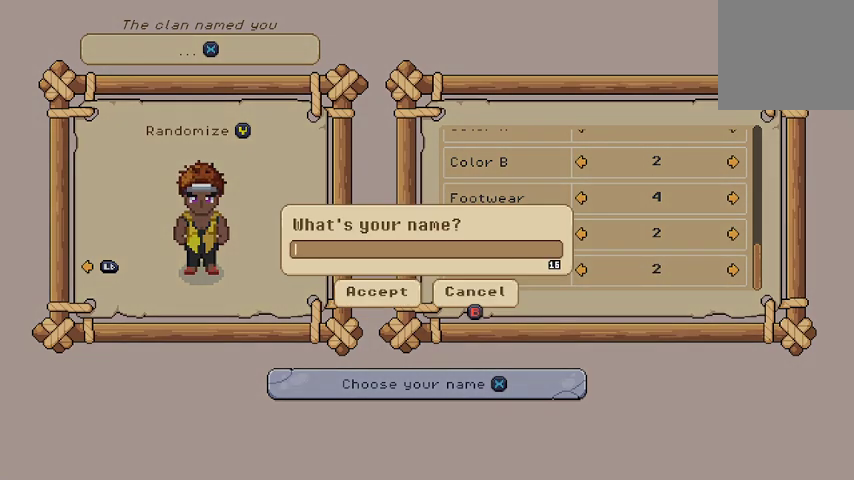
{"buttons": [], "left_stick": "center", "right_stick": "center", "events": []}
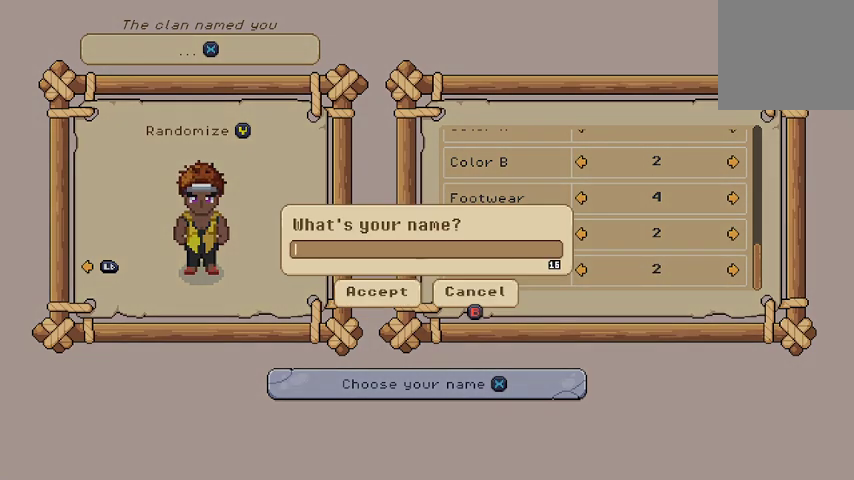
{"buttons": [], "left_stick": "center", "right_stick": "center", "events": []}
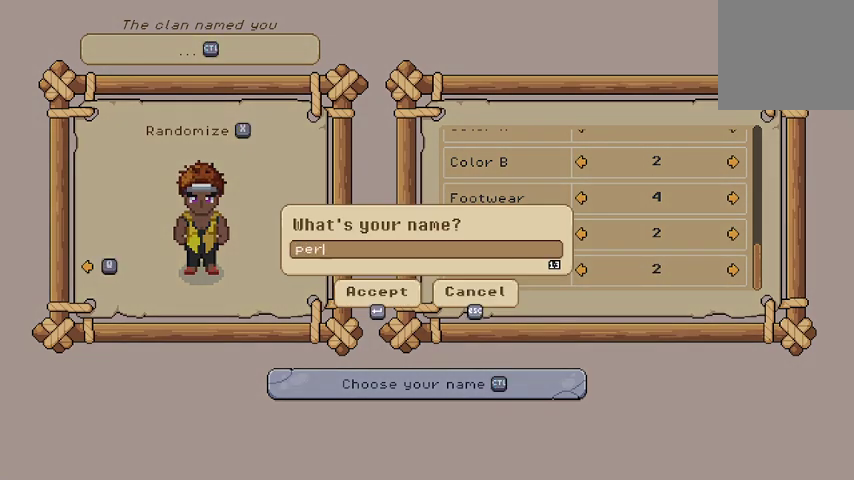
{"buttons": [], "left_stick": "center", "right_stick": "center", "events": []}
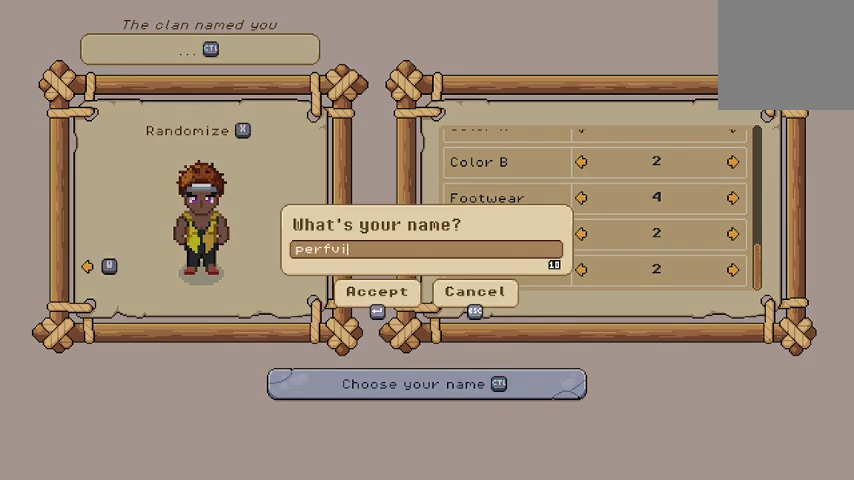
{"buttons": [], "left_stick": "center", "right_stick": "center", "events": []}
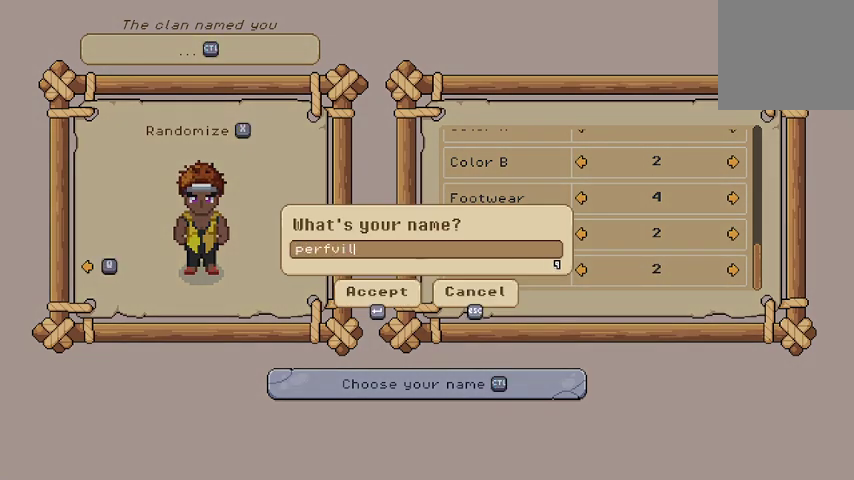
{"buttons": [], "left_stick": "center", "right_stick": "center", "events": []}
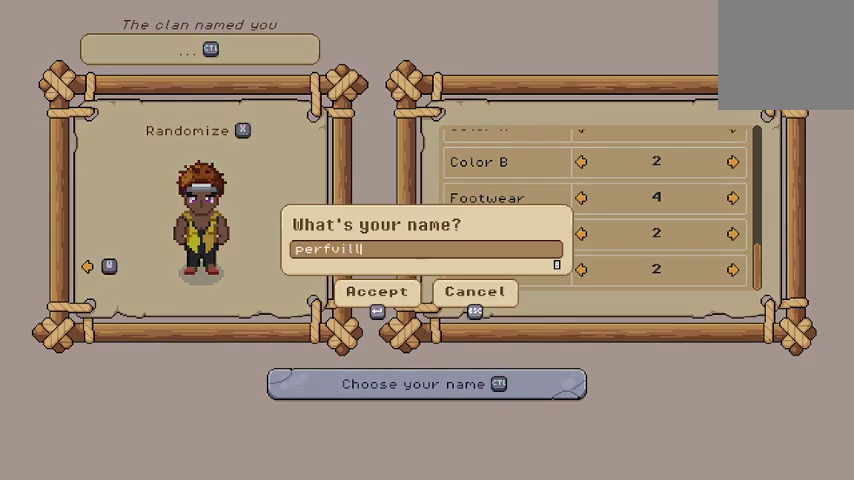
{"buttons": [], "left_stick": "center", "right_stick": "center", "events": []}
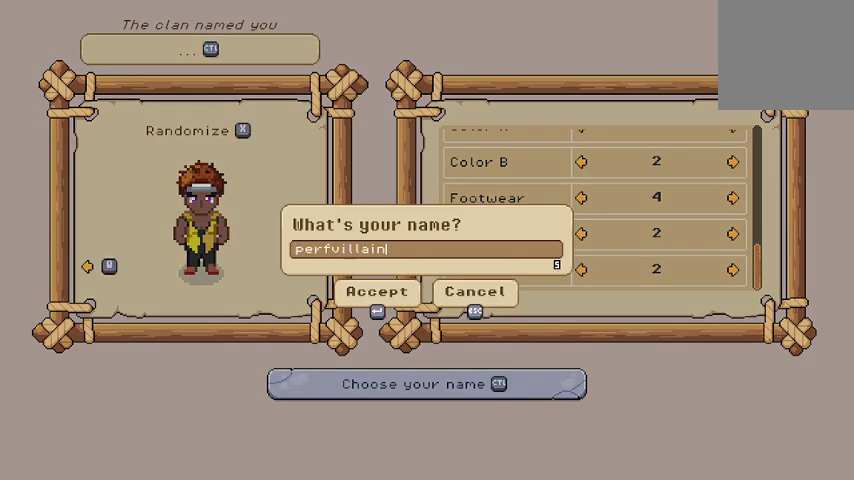
{"buttons": [], "left_stick": "center", "right_stick": "center", "events": []}
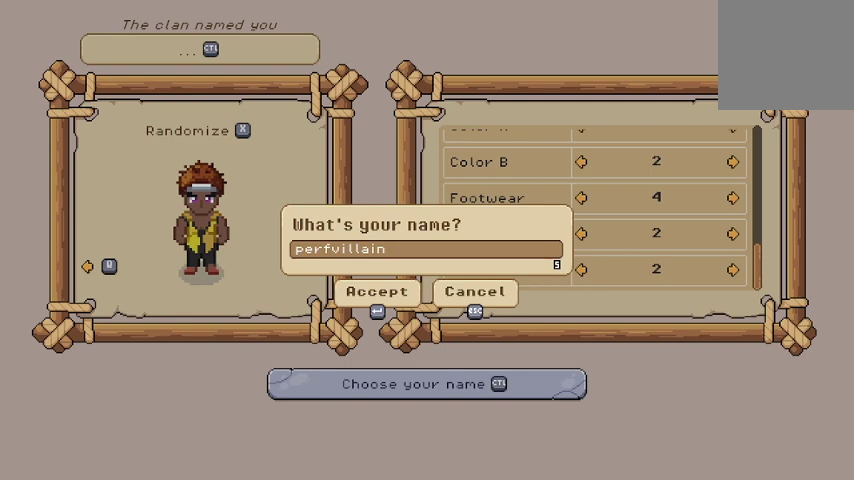
{"buttons": [], "left_stick": "center", "right_stick": "center", "events": [[300, "START", "down"], [367, "START", "up"]]}
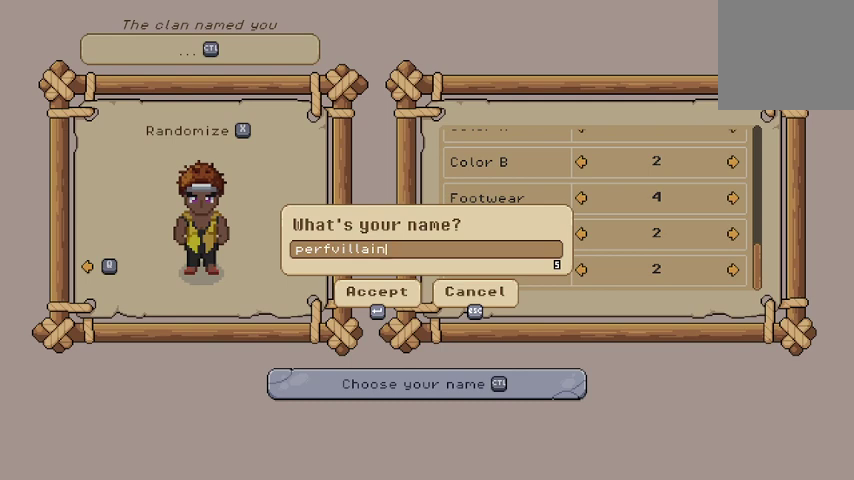
{"buttons": ["DPAD_DOWN"], "left_stick": "center", "right_stick": "center", "events": [[400, "DPAD_DOWN", "down"]]}
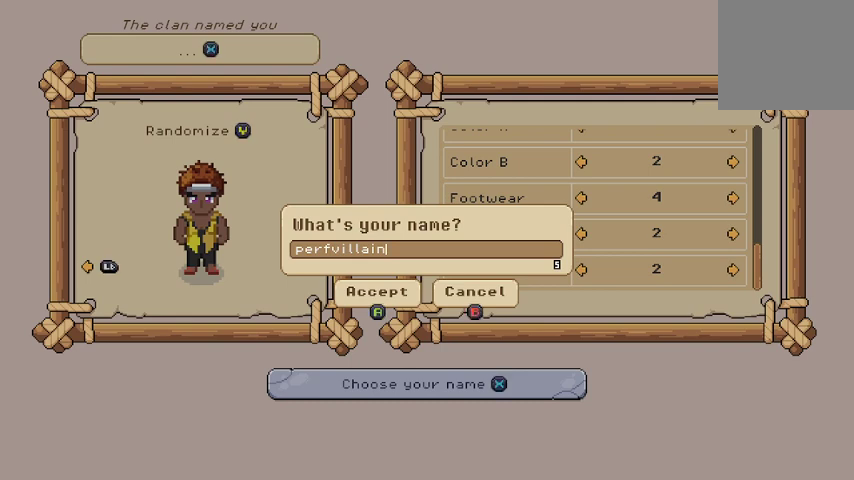
{"buttons": [], "left_stick": "center", "right_stick": "center", "events": [[33, "DPAD_DOWN", "up"]]}